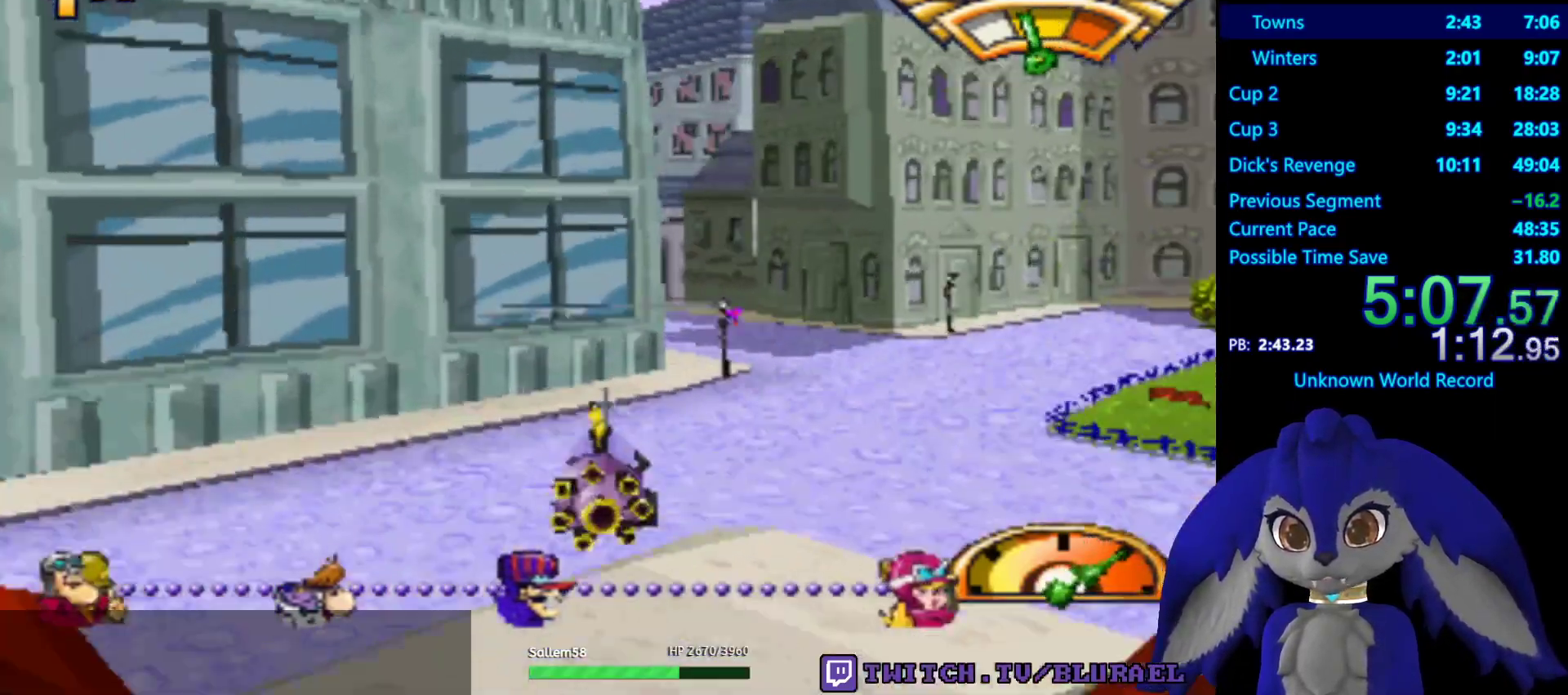
Gameplay with a controller (PlayStation layout); each line is a JSON object with the inputs held at the frame after it. "events" lists button and stick changes between this image and that frame as [ms after this image, input, new state], when the widget could be followed in between. Not read: R3.
{"buttons": ["CROSS"], "left_stick": "left", "right_stick": "center", "events": [[167, "left_stick", "center"], [233, "left_stick", "left"]]}
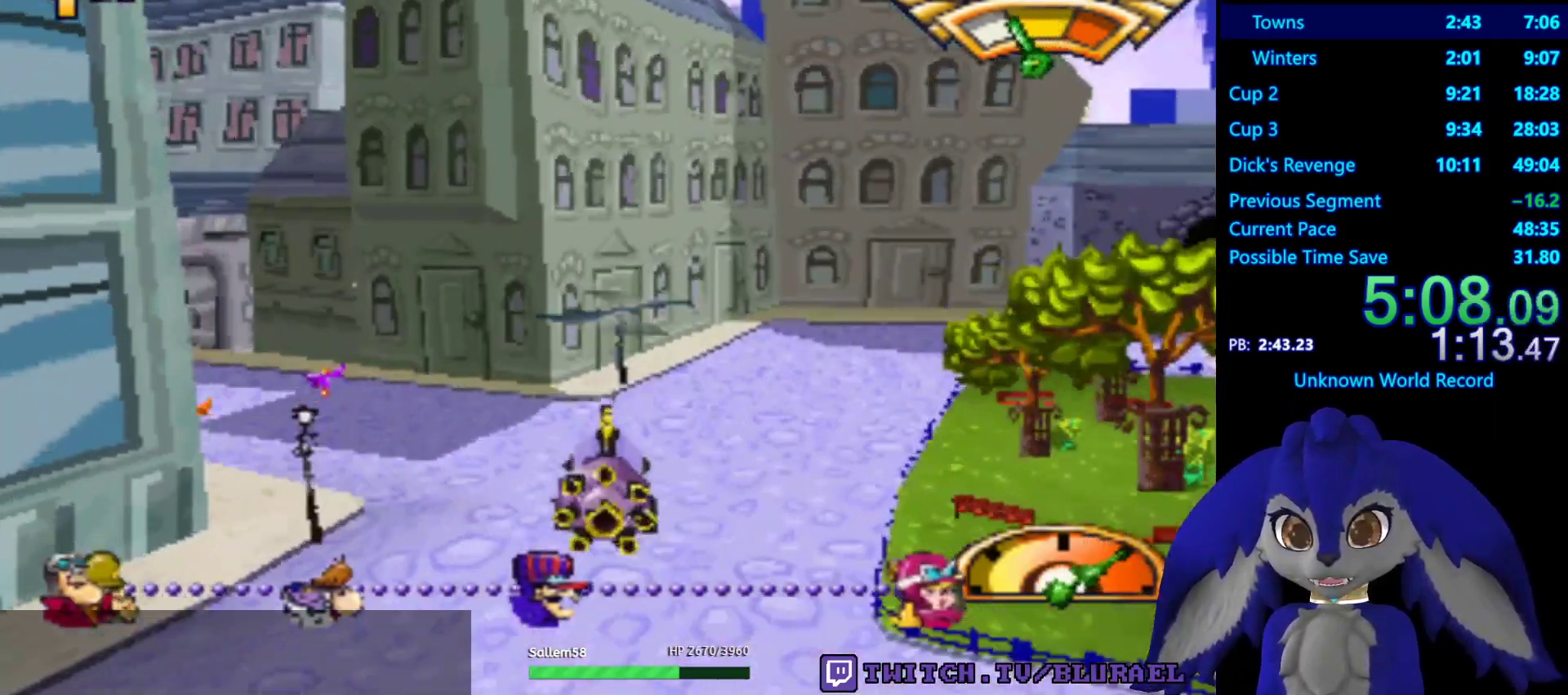
{"buttons": ["CROSS"], "left_stick": "left", "right_stick": "center", "events": [[33, "CROSS", "up"], [400, "CROSS", "down"]]}
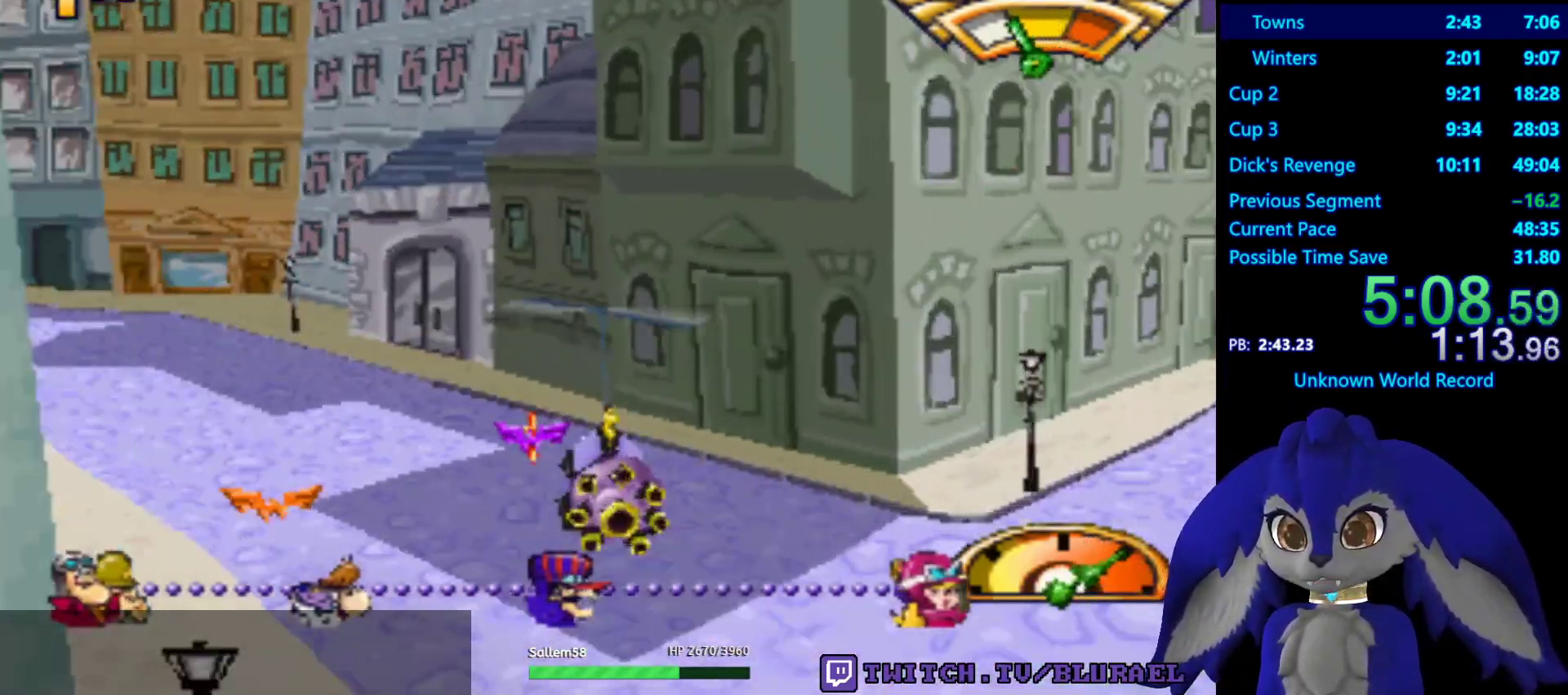
{"buttons": ["CROSS"], "left_stick": "center", "right_stick": "center", "events": [[433, "left_stick", "center"]]}
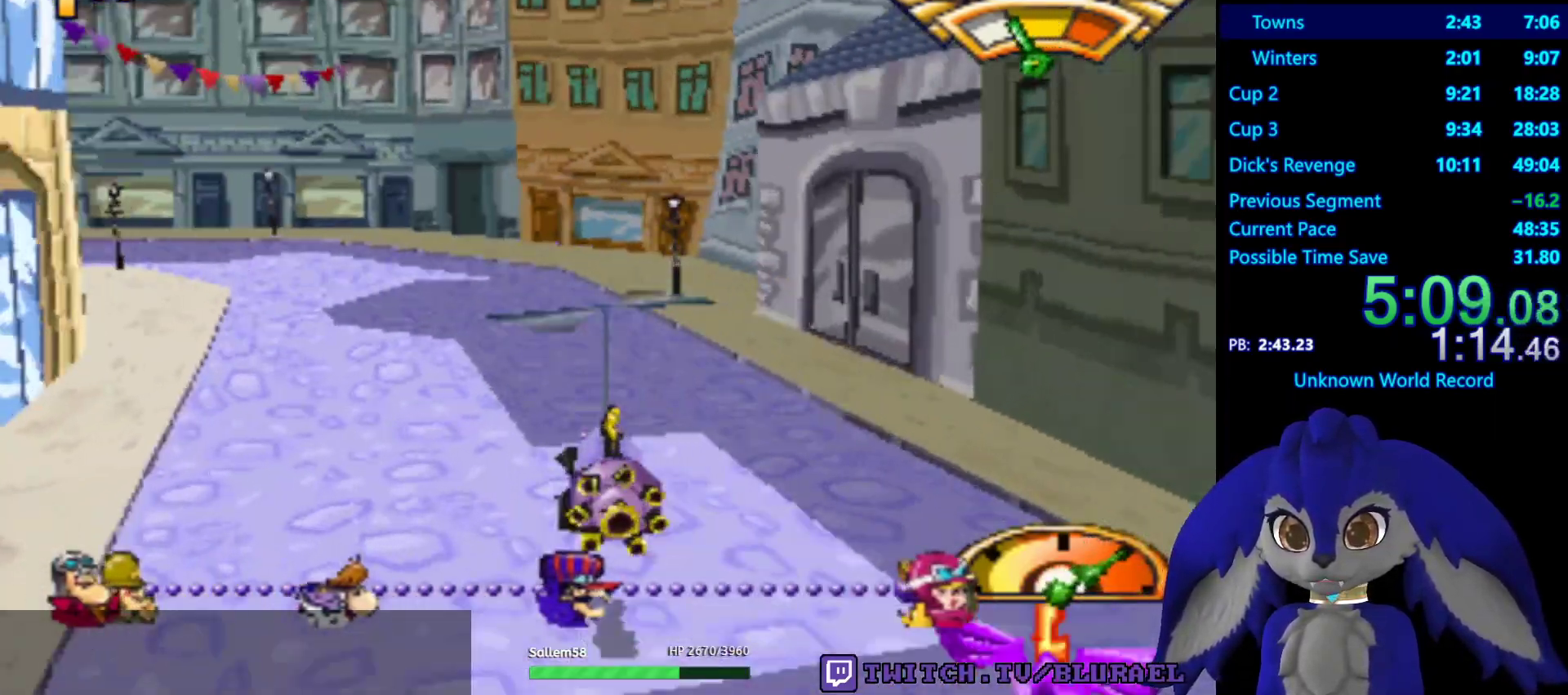
{"buttons": [], "left_stick": "left", "right_stick": "center", "events": [[67, "left_stick", "left"], [317, "left_stick", "center"], [417, "CROSS", "up"], [467, "left_stick", "left"]]}
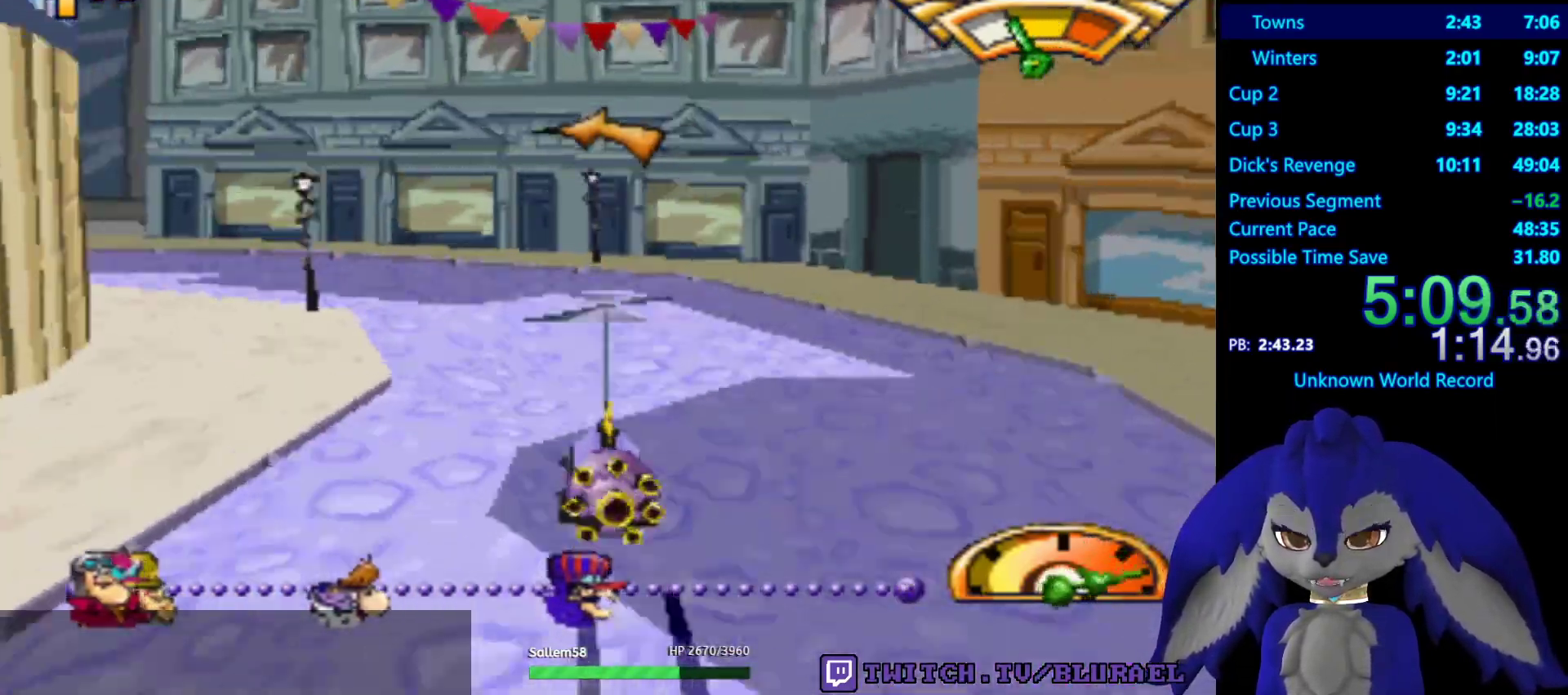
{"buttons": [], "left_stick": "down-left", "right_stick": "center", "events": [[83, "SQUARE", "down"], [317, "left_stick", "down-left"], [467, "SQUARE", "up"]]}
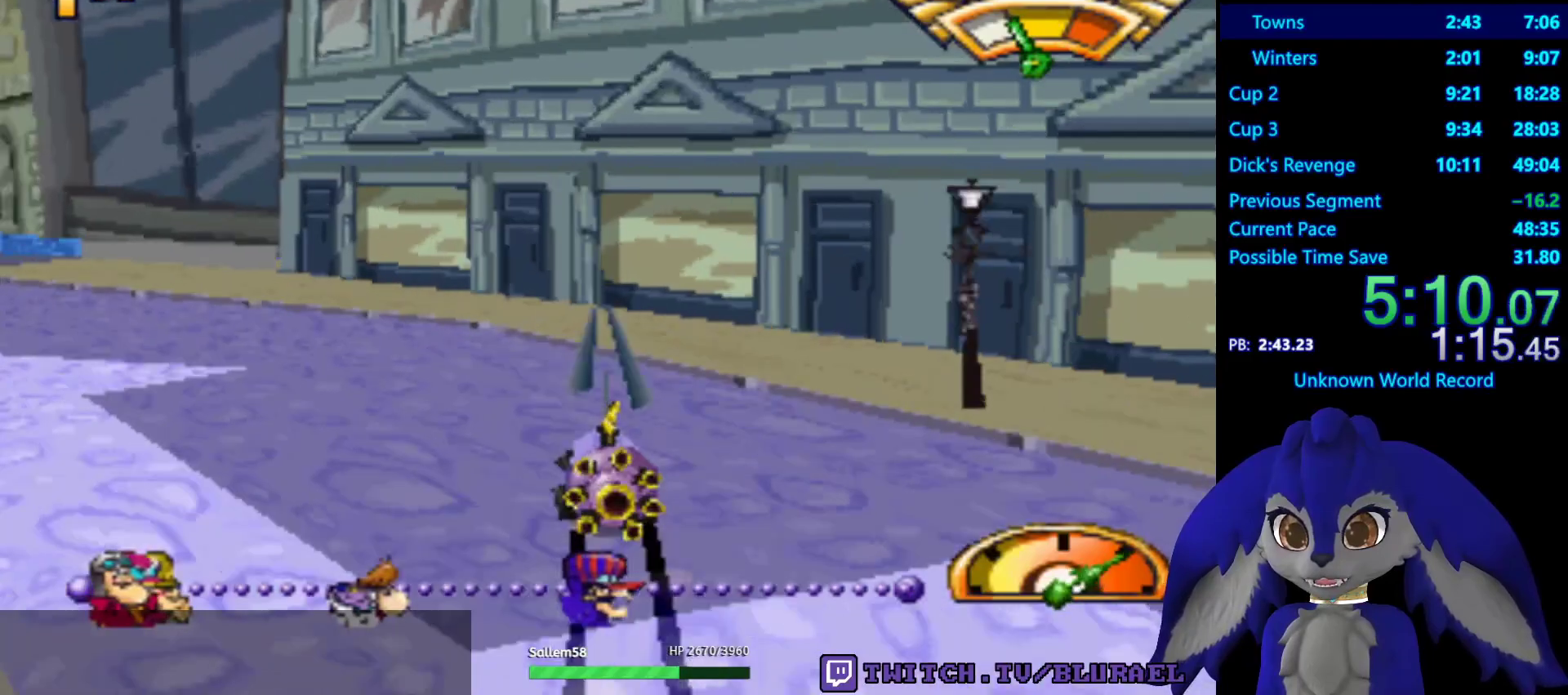
{"buttons": ["CROSS"], "left_stick": "down-left", "right_stick": "center", "events": [[167, "CROSS", "down"]]}
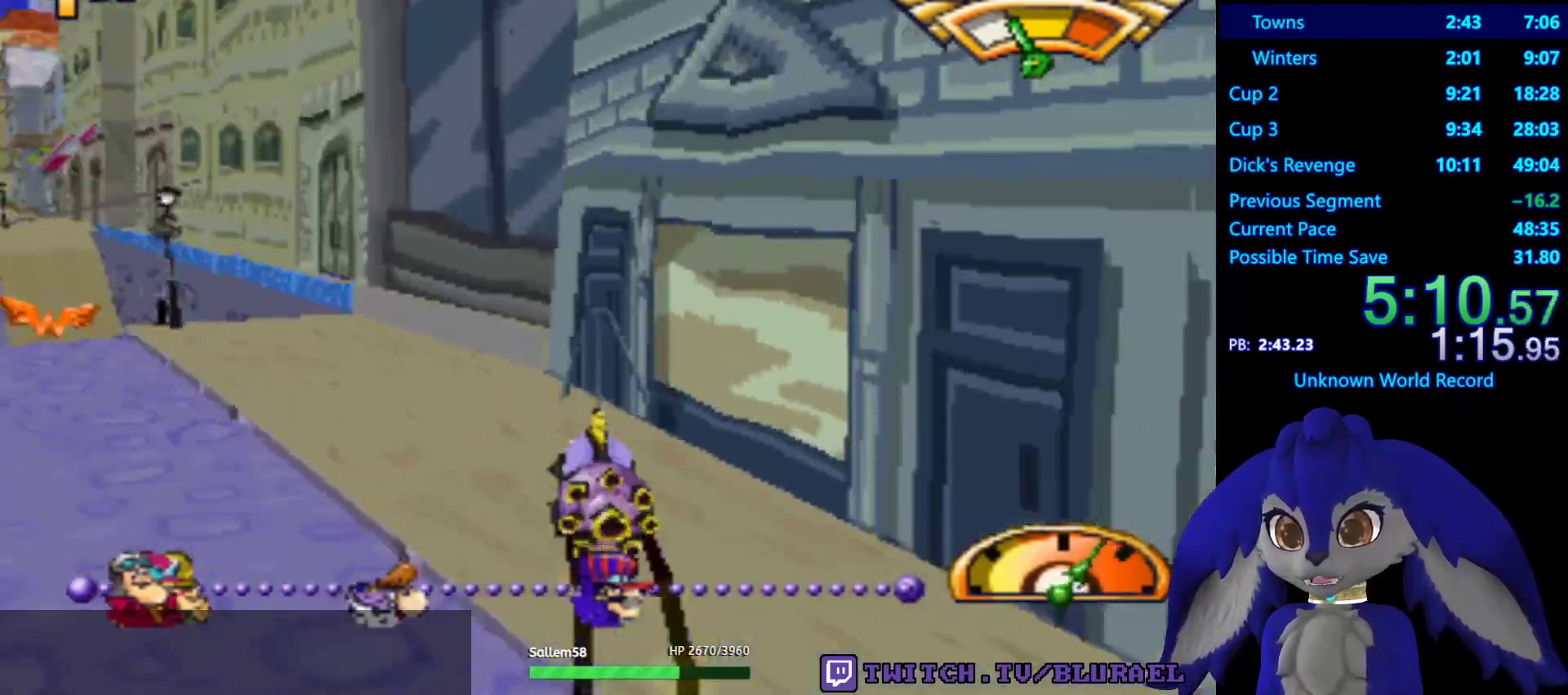
{"buttons": ["CROSS"], "left_stick": "center", "right_stick": "center", "events": [[283, "left_stick", "right"], [417, "left_stick", "left"], [483, "left_stick", "center"]]}
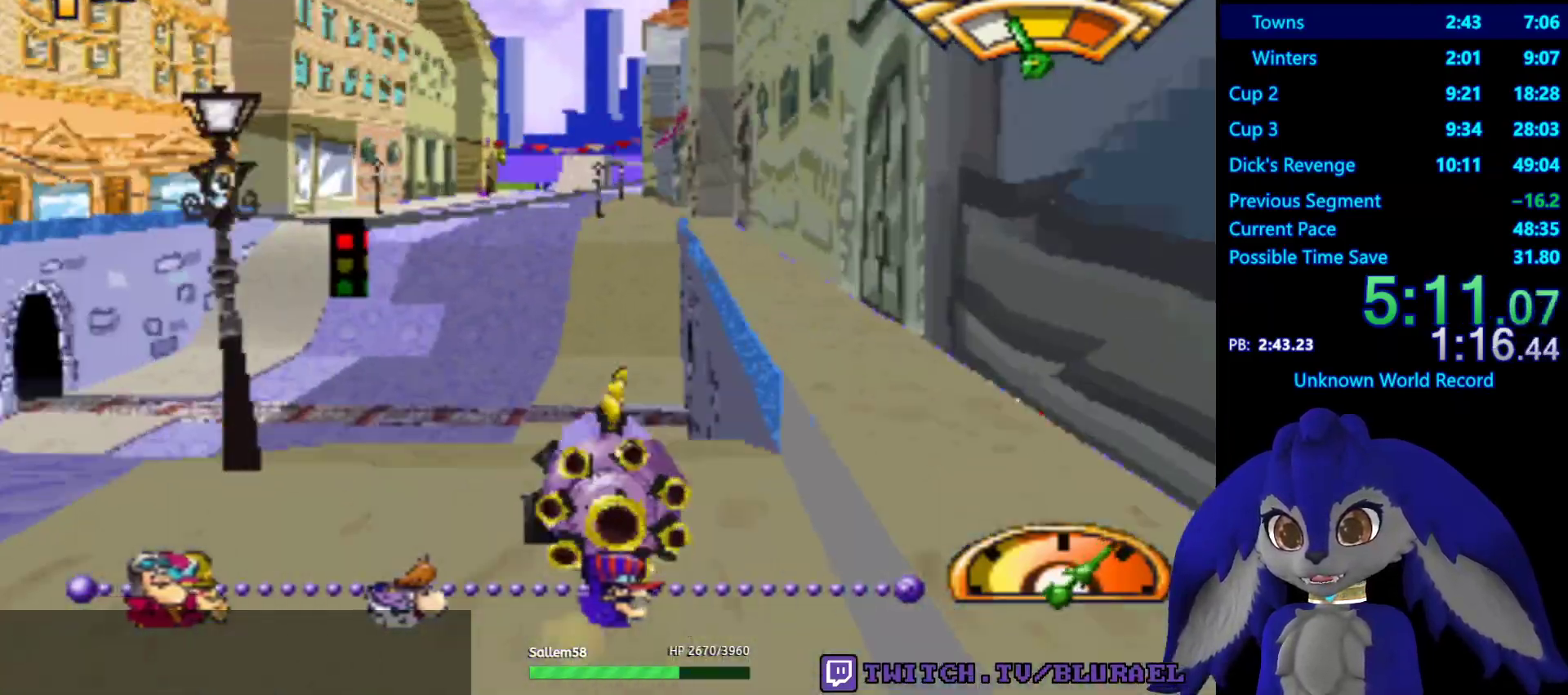
{"buttons": ["CROSS"], "left_stick": "down-left", "right_stick": "center", "events": [[167, "left_stick", "right"], [267, "left_stick", "center"], [317, "left_stick", "down-left"]]}
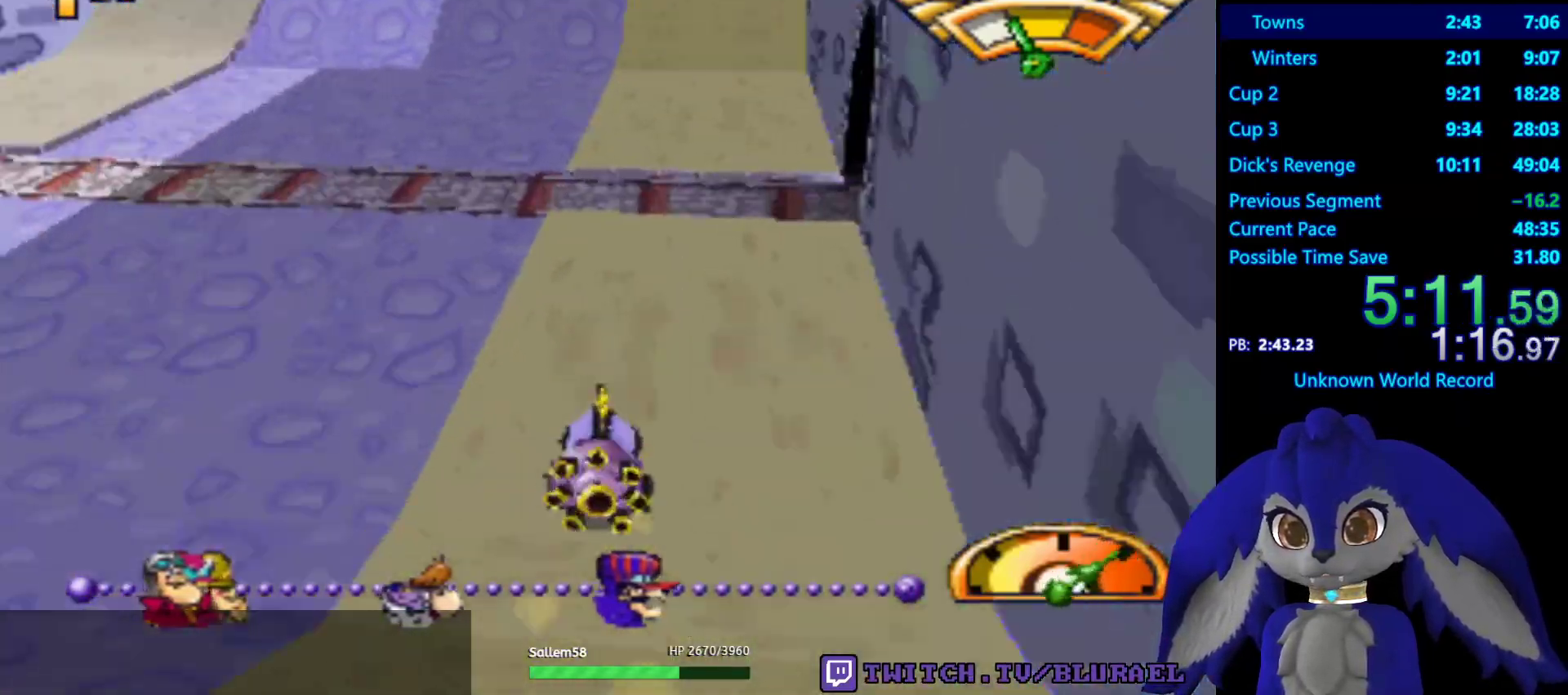
{"buttons": ["CROSS"], "left_stick": "right", "right_stick": "center", "events": [[17, "left_stick", "center"], [283, "left_stick", "right"]]}
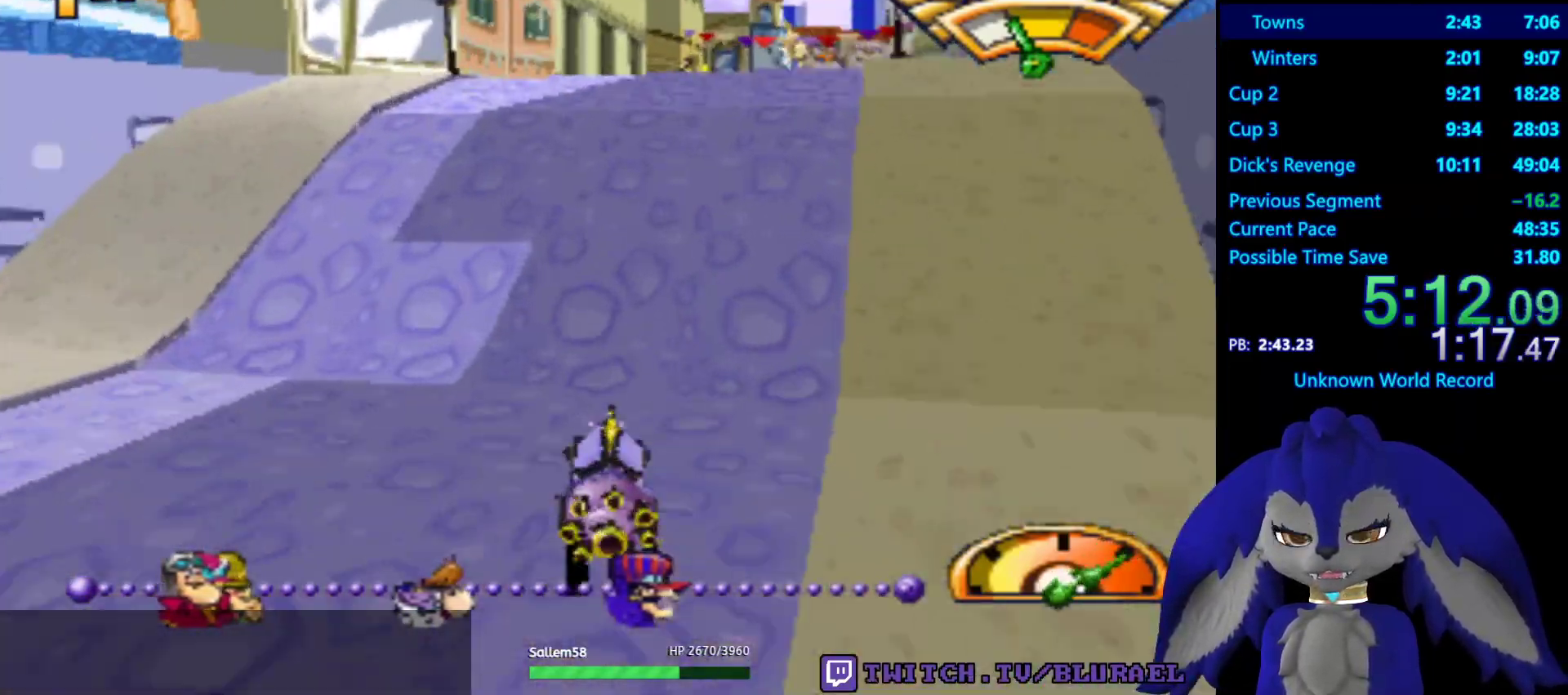
{"buttons": ["CROSS"], "left_stick": "right", "right_stick": "center", "events": [[50, "left_stick", "center"], [283, "left_stick", "down-left"], [400, "left_stick", "right"]]}
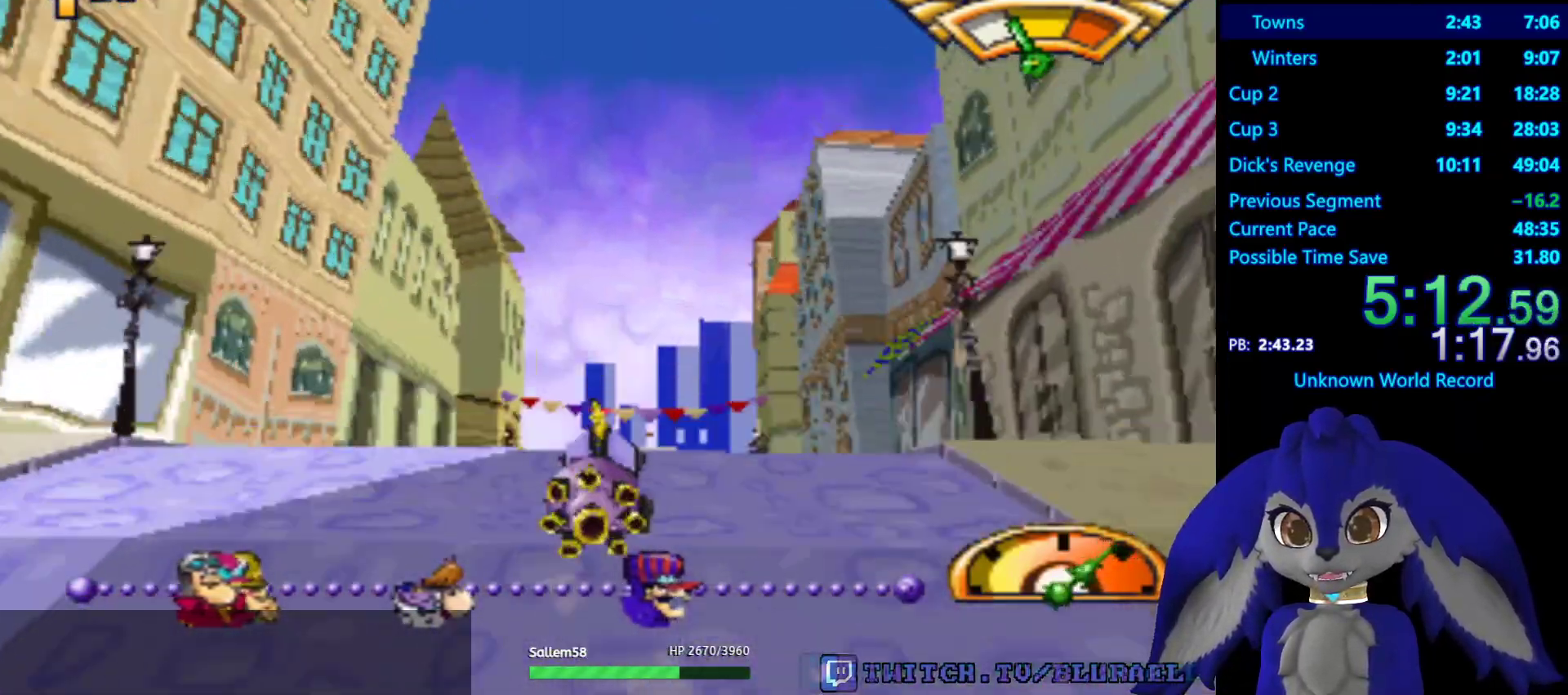
{"buttons": ["CROSS"], "left_stick": "center", "right_stick": "center", "events": [[167, "left_stick", "left"], [283, "left_stick", "center"], [417, "left_stick", "left"], [500, "left_stick", "center"]]}
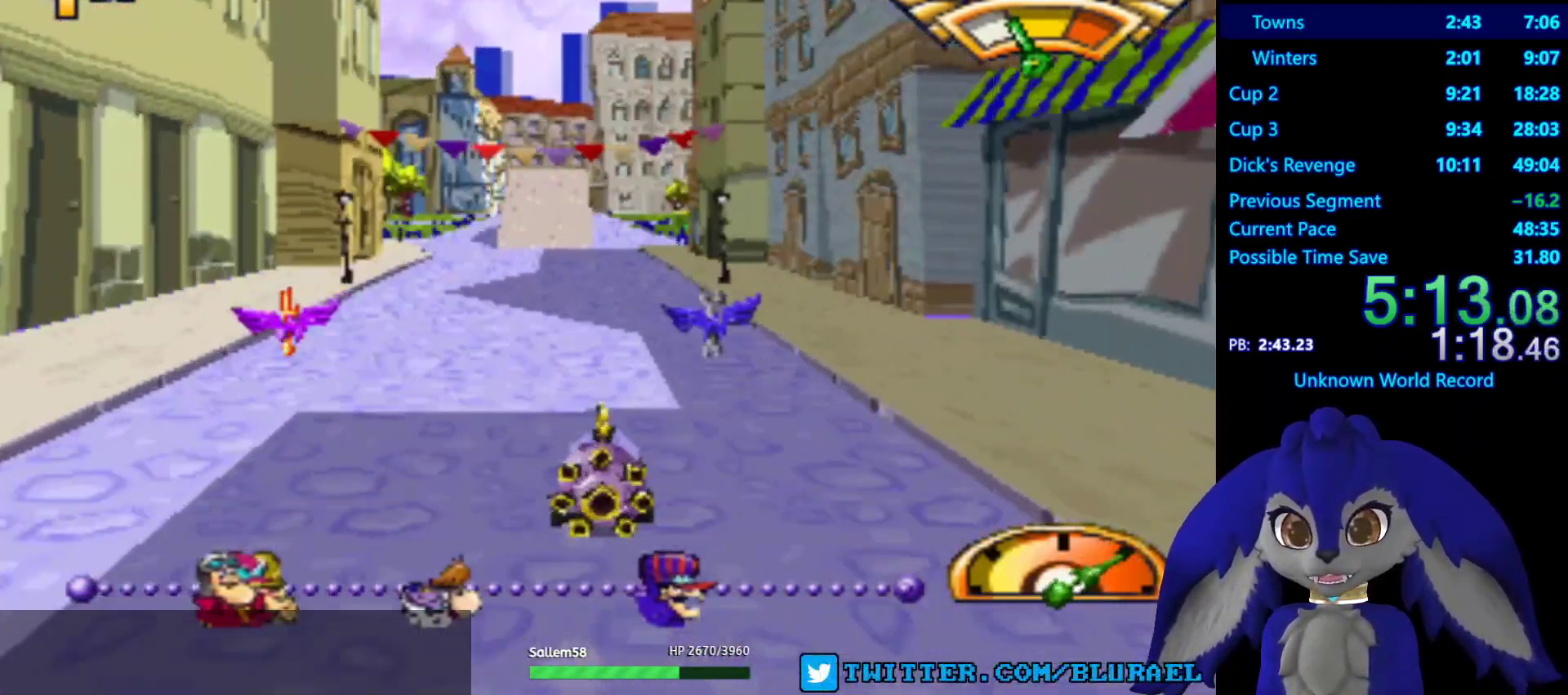
{"buttons": ["CROSS"], "left_stick": "left", "right_stick": "center", "events": [[500, "left_stick", "left"]]}
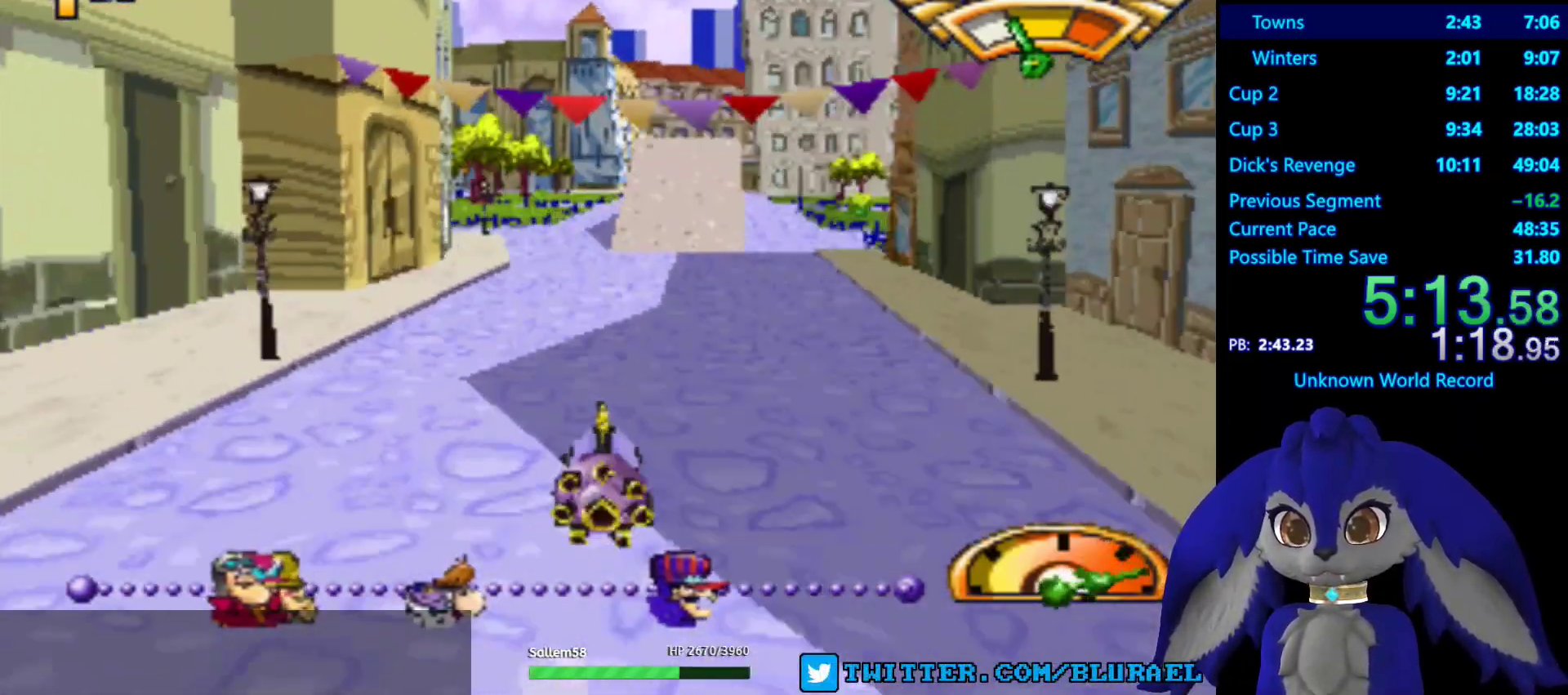
{"buttons": ["CROSS"], "left_stick": "right", "right_stick": "center", "events": [[50, "left_stick", "center"], [333, "left_stick", "right"]]}
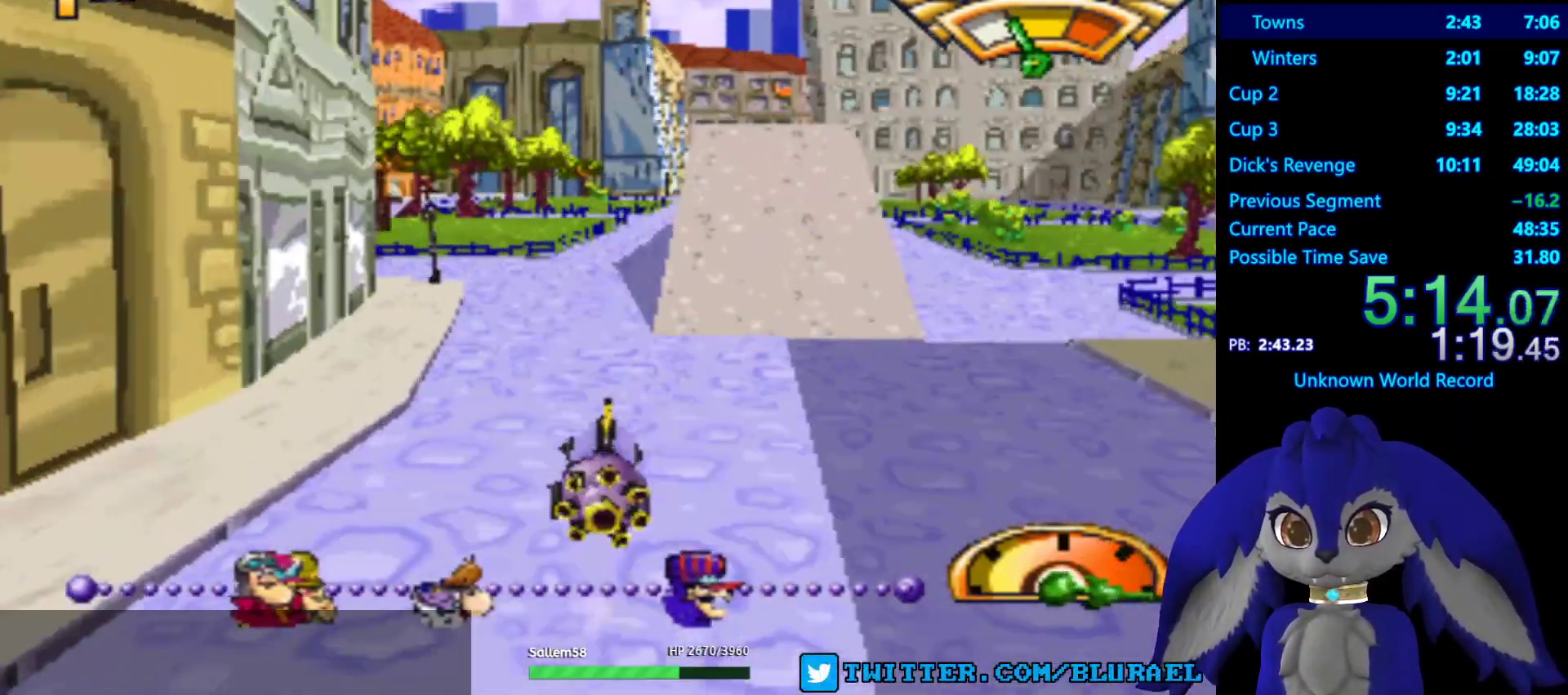
{"buttons": ["CROSS"], "left_stick": "center", "right_stick": "center", "events": [[117, "left_stick", "center"], [267, "left_stick", "down-left"], [433, "left_stick", "center"]]}
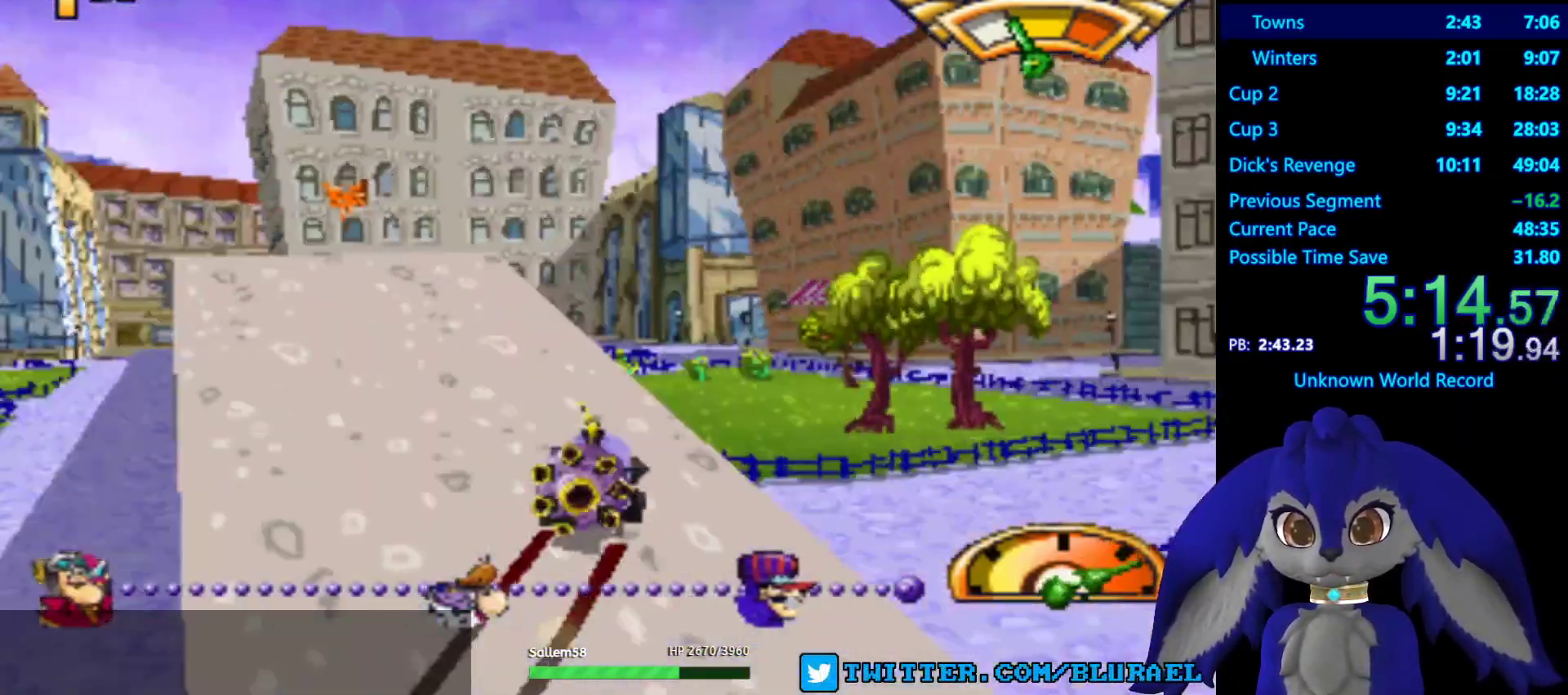
{"buttons": ["CROSS"], "left_stick": "down-left", "right_stick": "center", "events": [[50, "left_stick", "left"], [100, "left_stick", "down-left"]]}
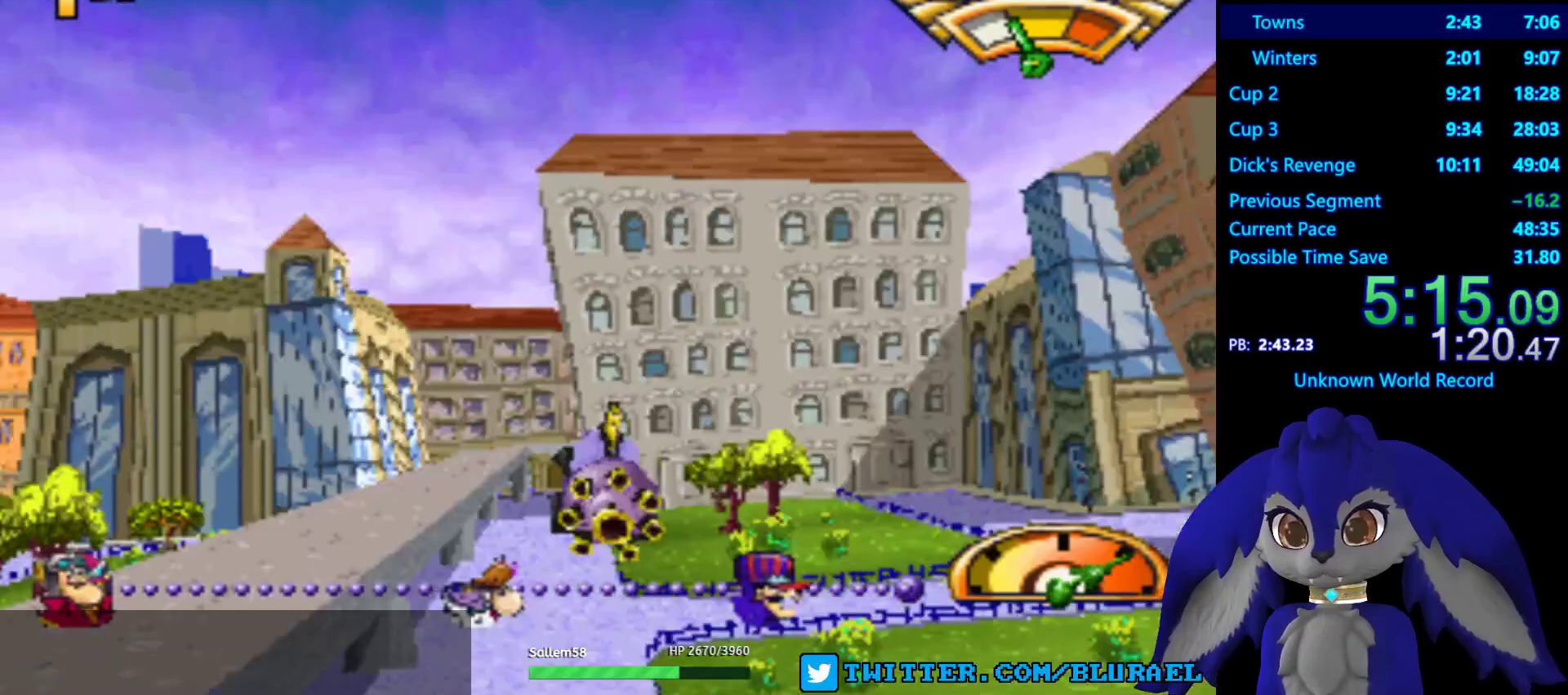
{"buttons": ["CROSS"], "left_stick": "left", "right_stick": "center", "events": [[83, "left_stick", "right"], [333, "left_stick", "left"]]}
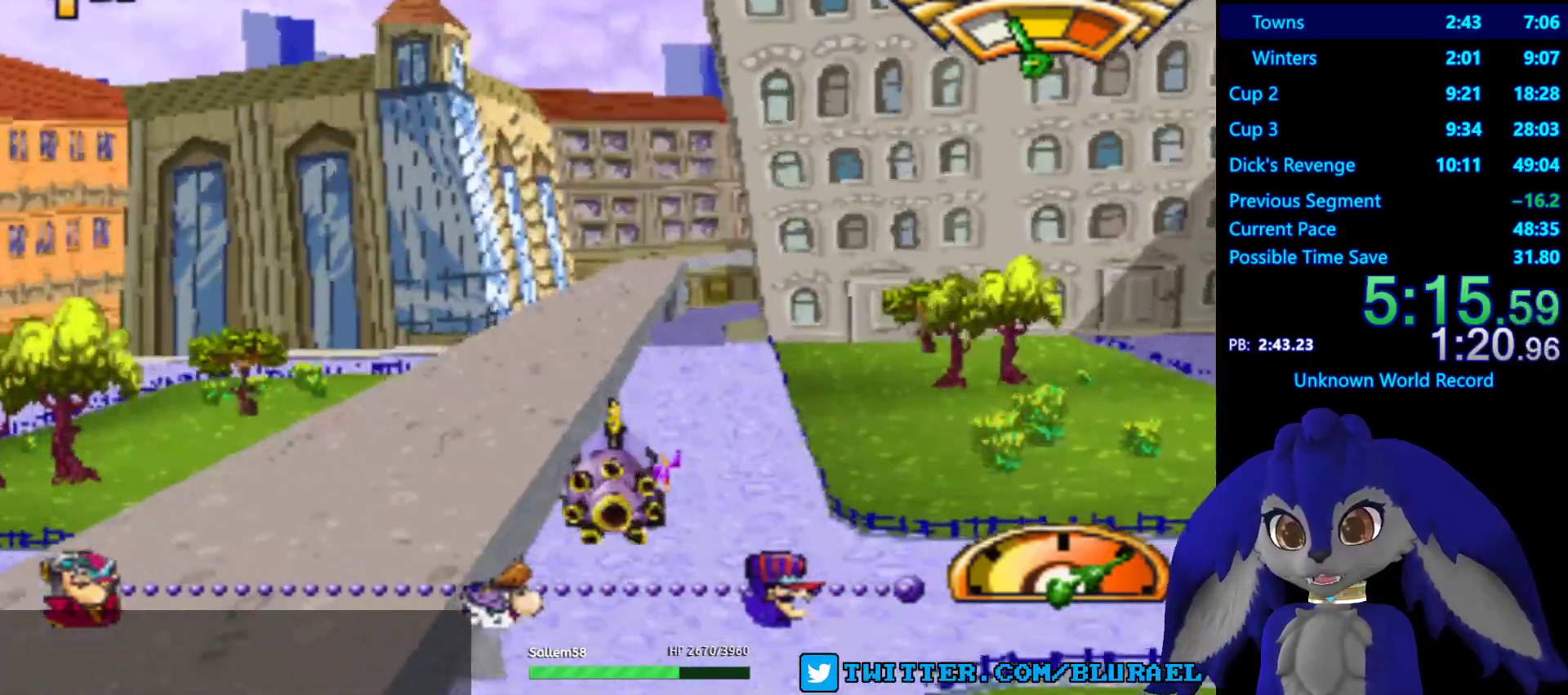
{"buttons": ["CROSS"], "left_stick": "center", "right_stick": "center", "events": [[133, "left_stick", "center"], [183, "left_stick", "right"], [483, "left_stick", "center"]]}
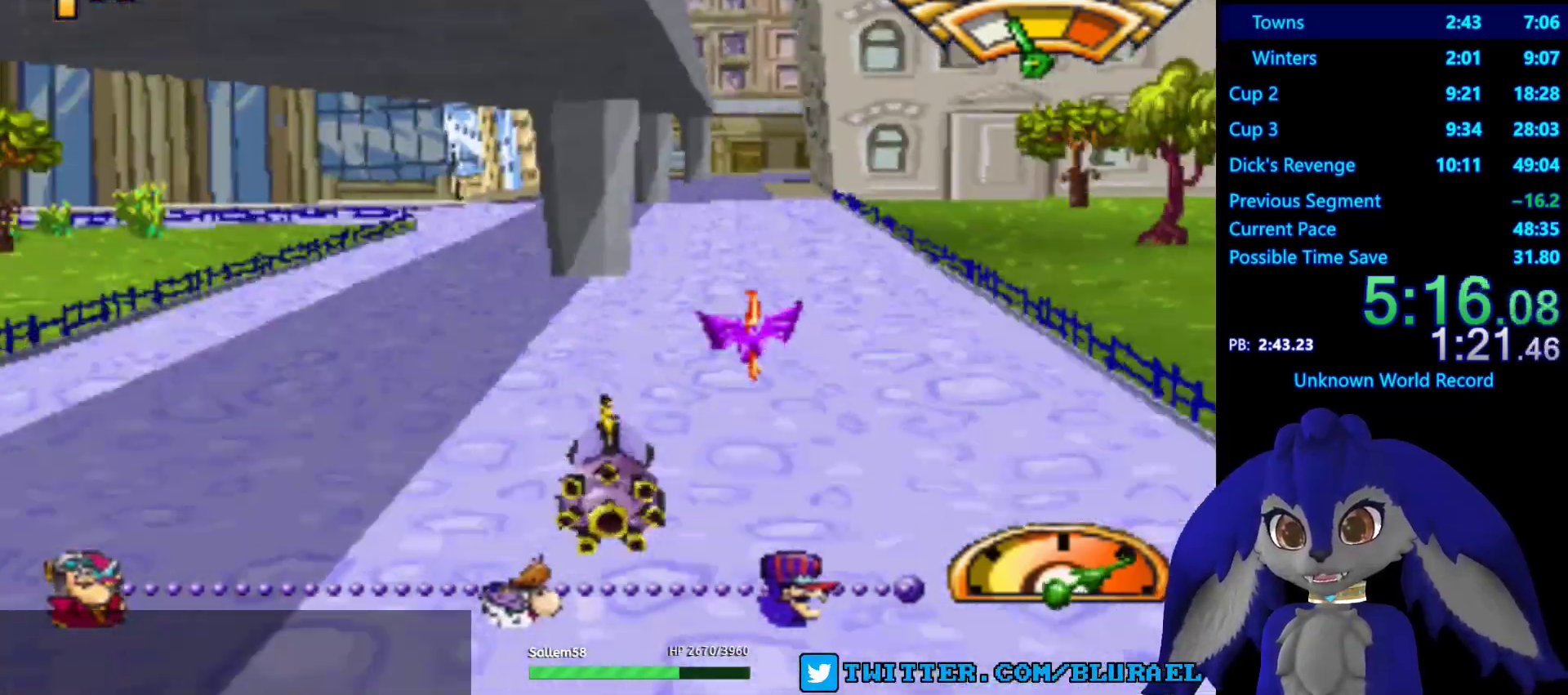
{"buttons": ["CROSS"], "left_stick": "center", "right_stick": "center", "events": [[283, "left_stick", "left"], [483, "left_stick", "center"]]}
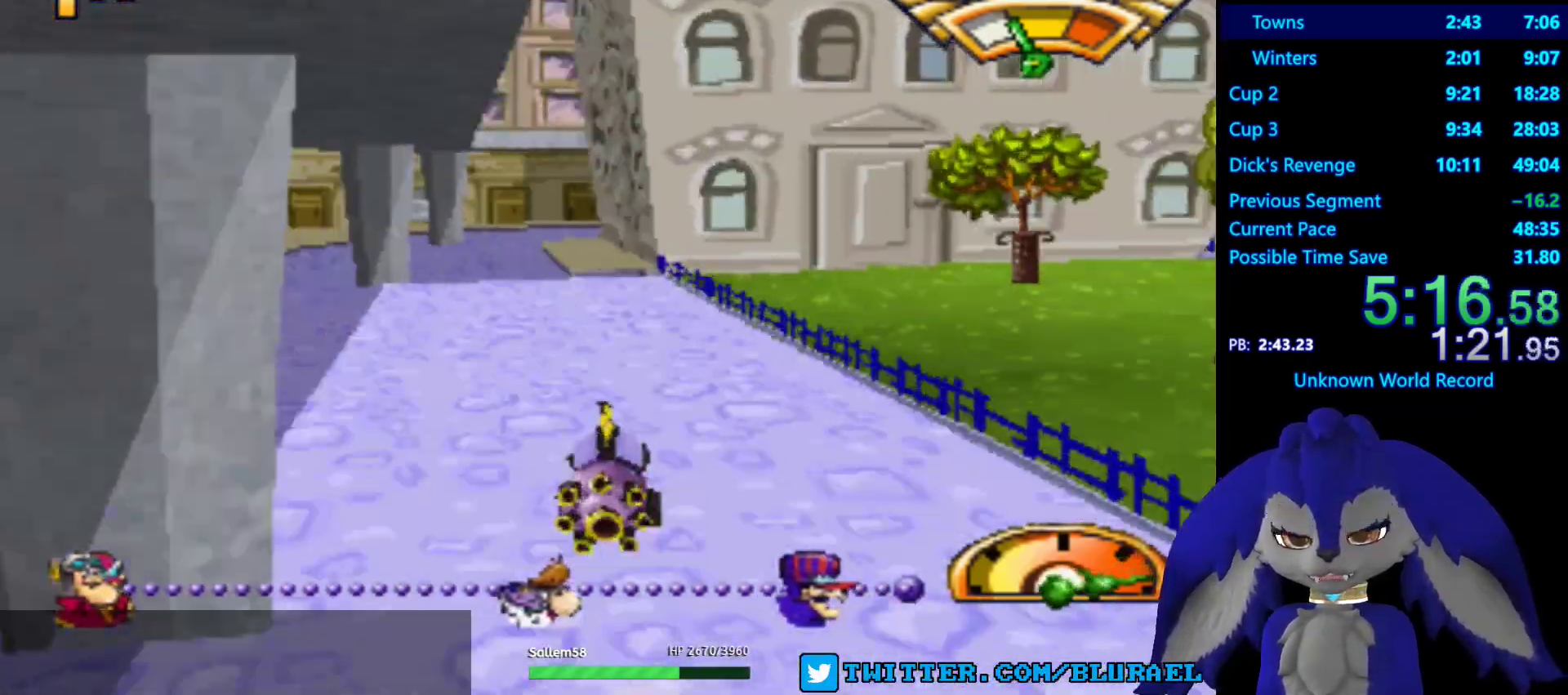
{"buttons": [], "left_stick": "right", "right_stick": "center", "events": [[367, "left_stick", "right"], [500, "CROSS", "up"]]}
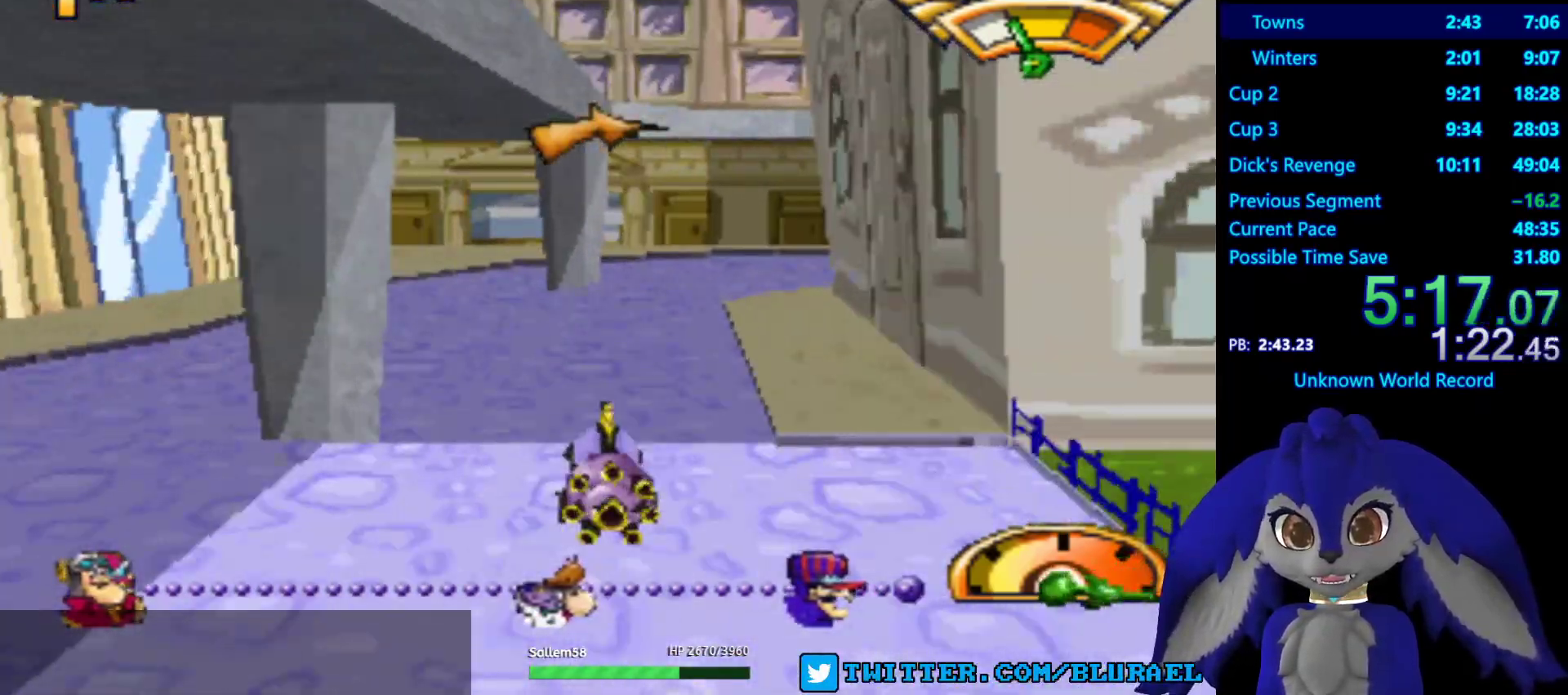
{"buttons": ["CROSS"], "left_stick": "right", "right_stick": "center", "events": [[250, "CROSS", "down"]]}
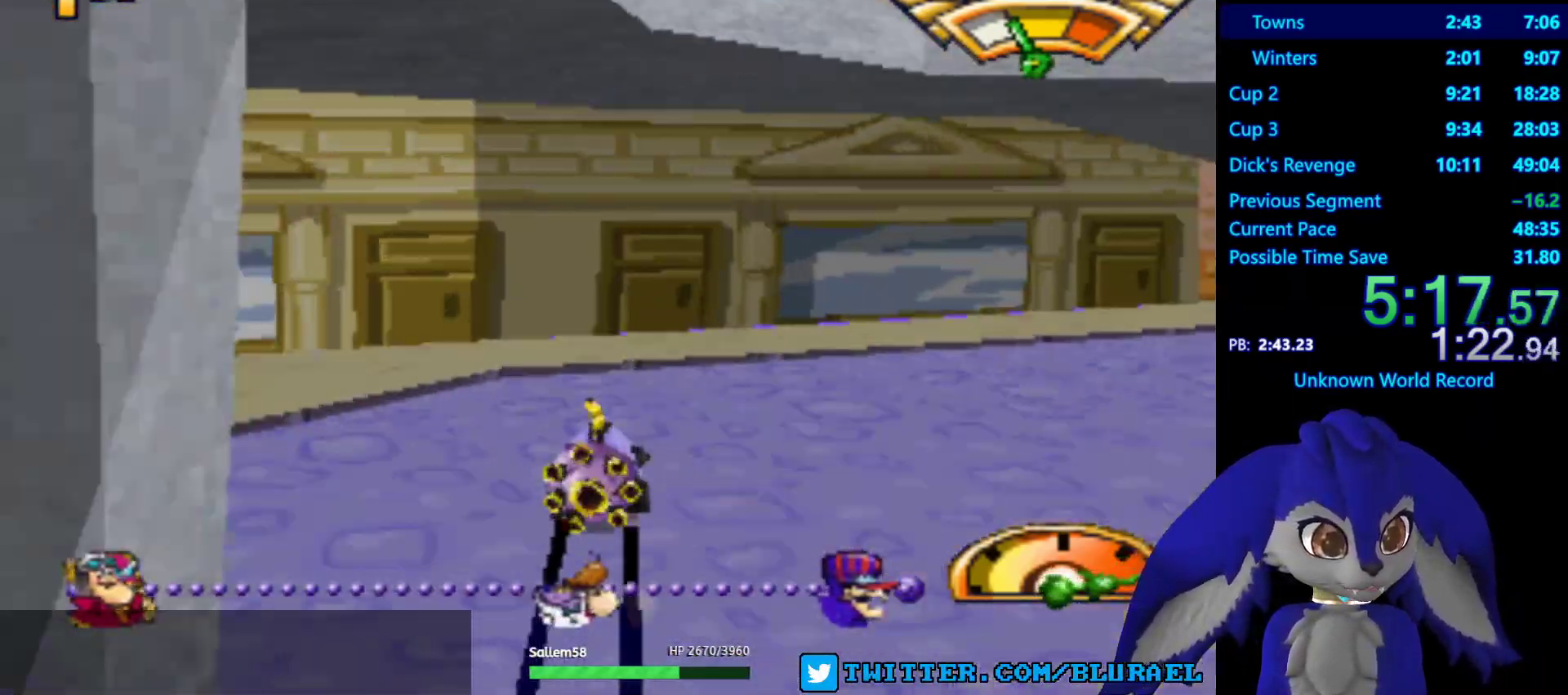
{"buttons": ["CROSS"], "left_stick": "left", "right_stick": "center", "events": [[367, "left_stick", "center"], [417, "left_stick", "left"]]}
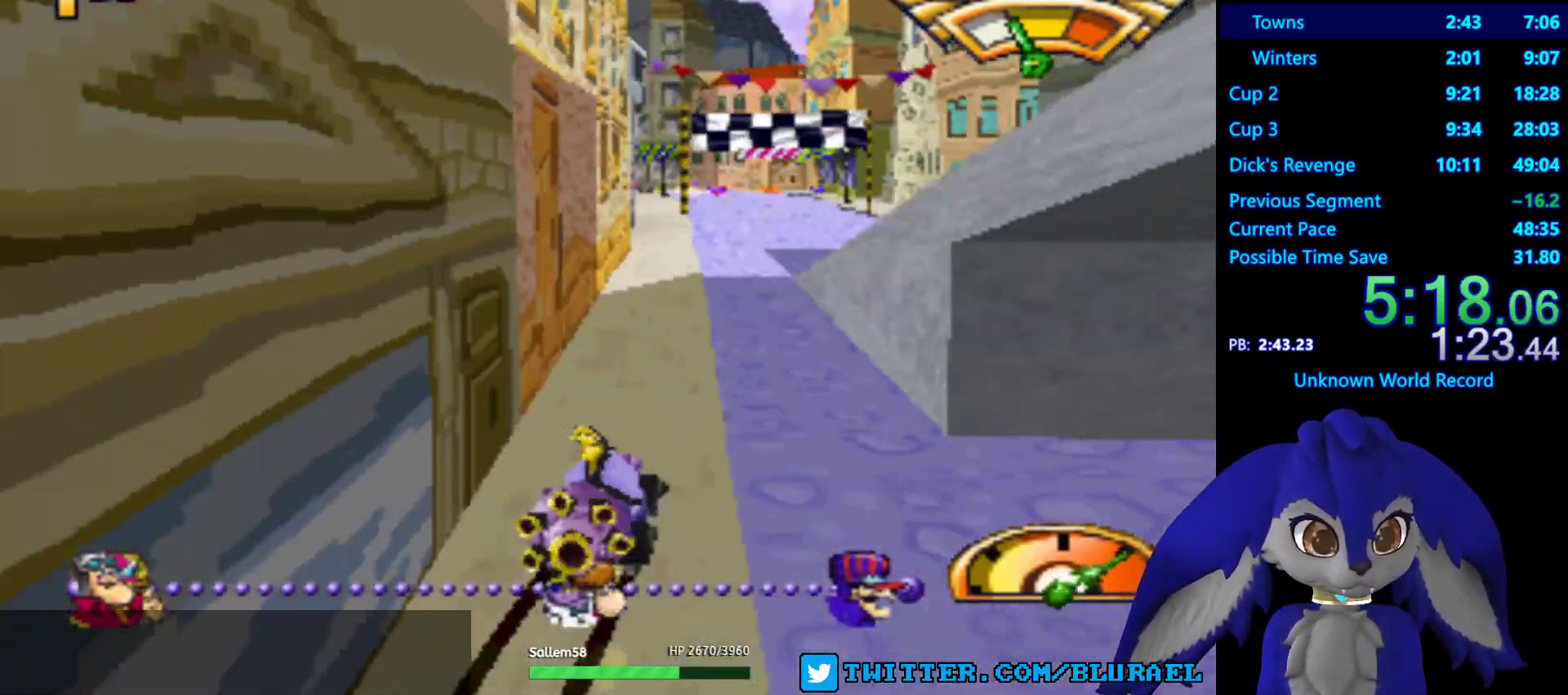
{"buttons": ["CROSS"], "left_stick": "right", "right_stick": "center", "events": [[183, "left_stick", "center"], [467, "left_stick", "right"]]}
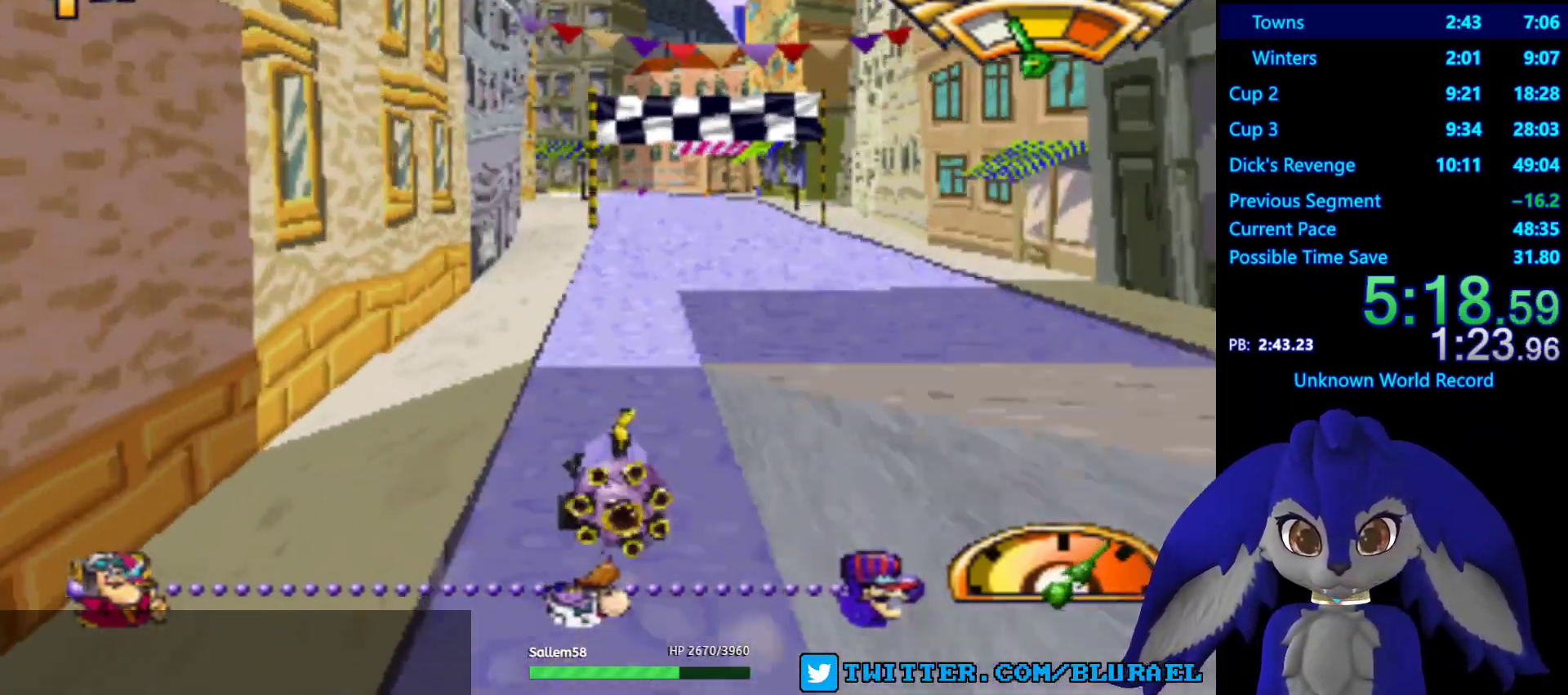
{"buttons": ["CROSS"], "left_stick": "center", "right_stick": "center", "events": [[383, "left_stick", "center"]]}
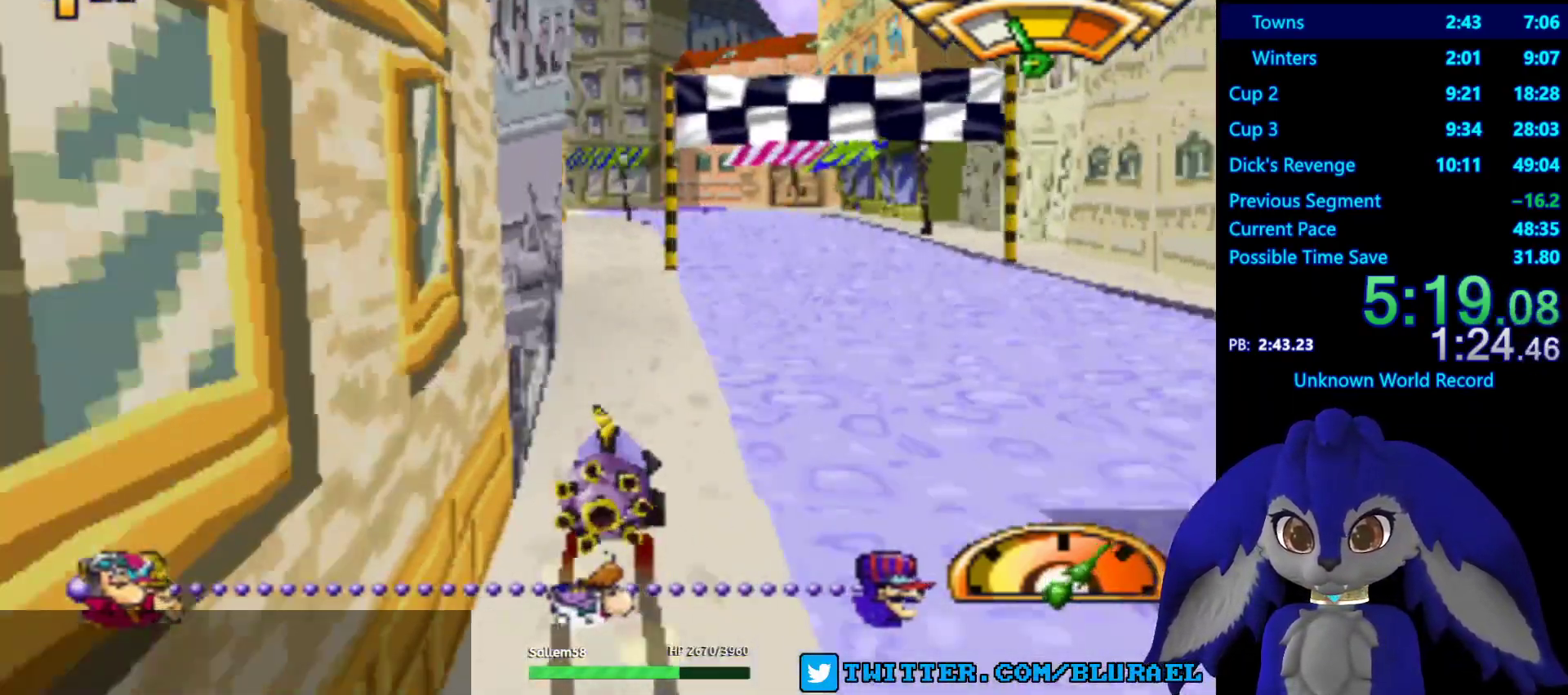
{"buttons": ["CROSS"], "left_stick": "center", "right_stick": "center", "events": [[200, "left_stick", "left"], [467, "left_stick", "center"]]}
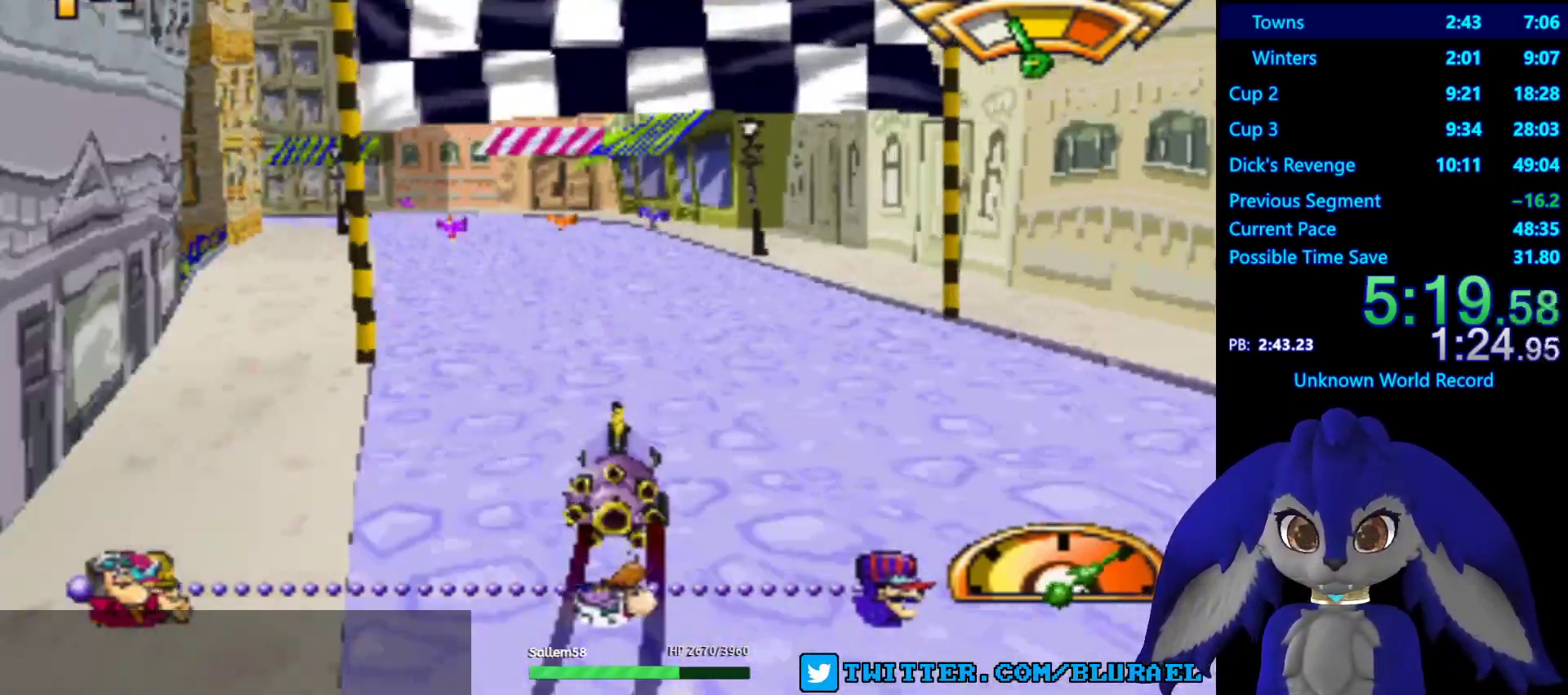
{"buttons": ["CROSS"], "left_stick": "down-left", "right_stick": "center", "events": [[333, "left_stick", "left"], [383, "left_stick", "down-left"]]}
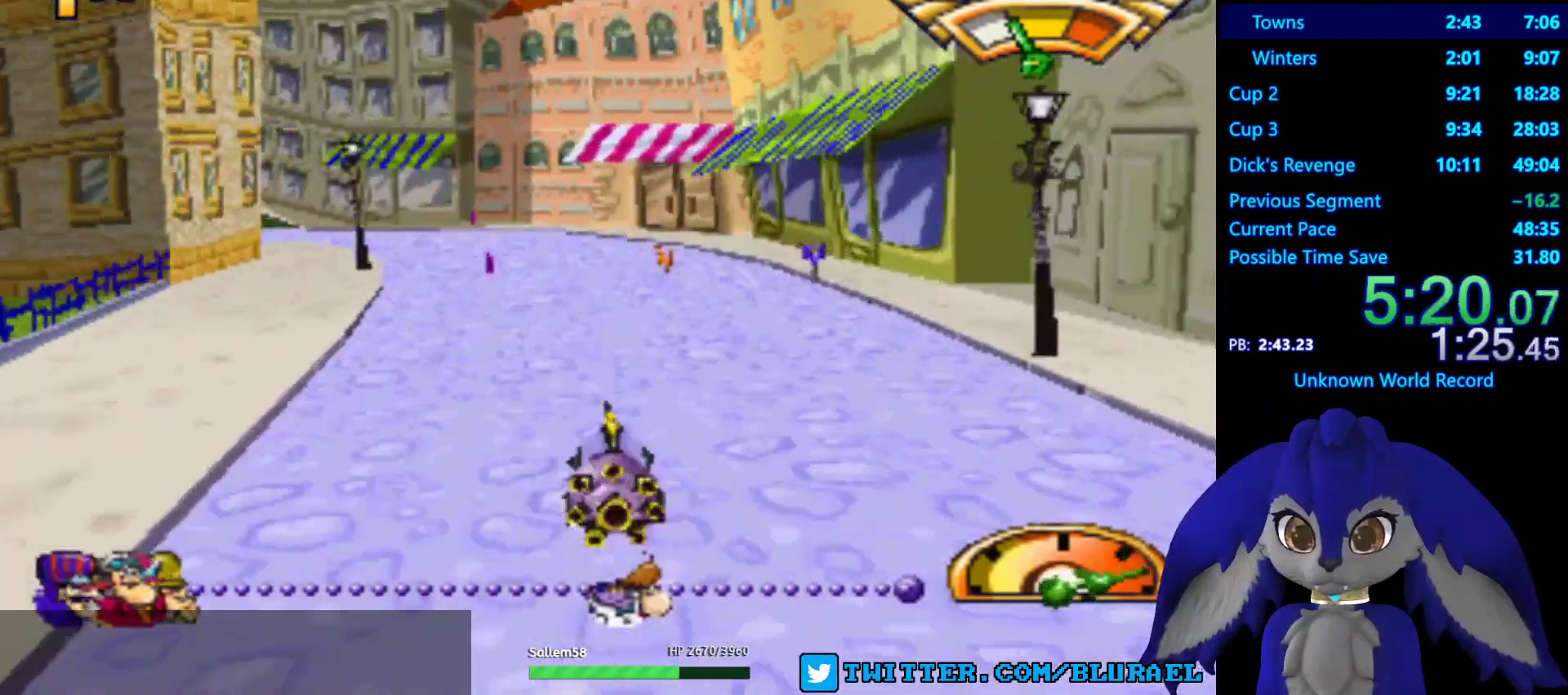
{"buttons": ["CROSS"], "left_stick": "down-left", "right_stick": "center", "events": [[150, "left_stick", "center"], [433, "left_stick", "down-left"]]}
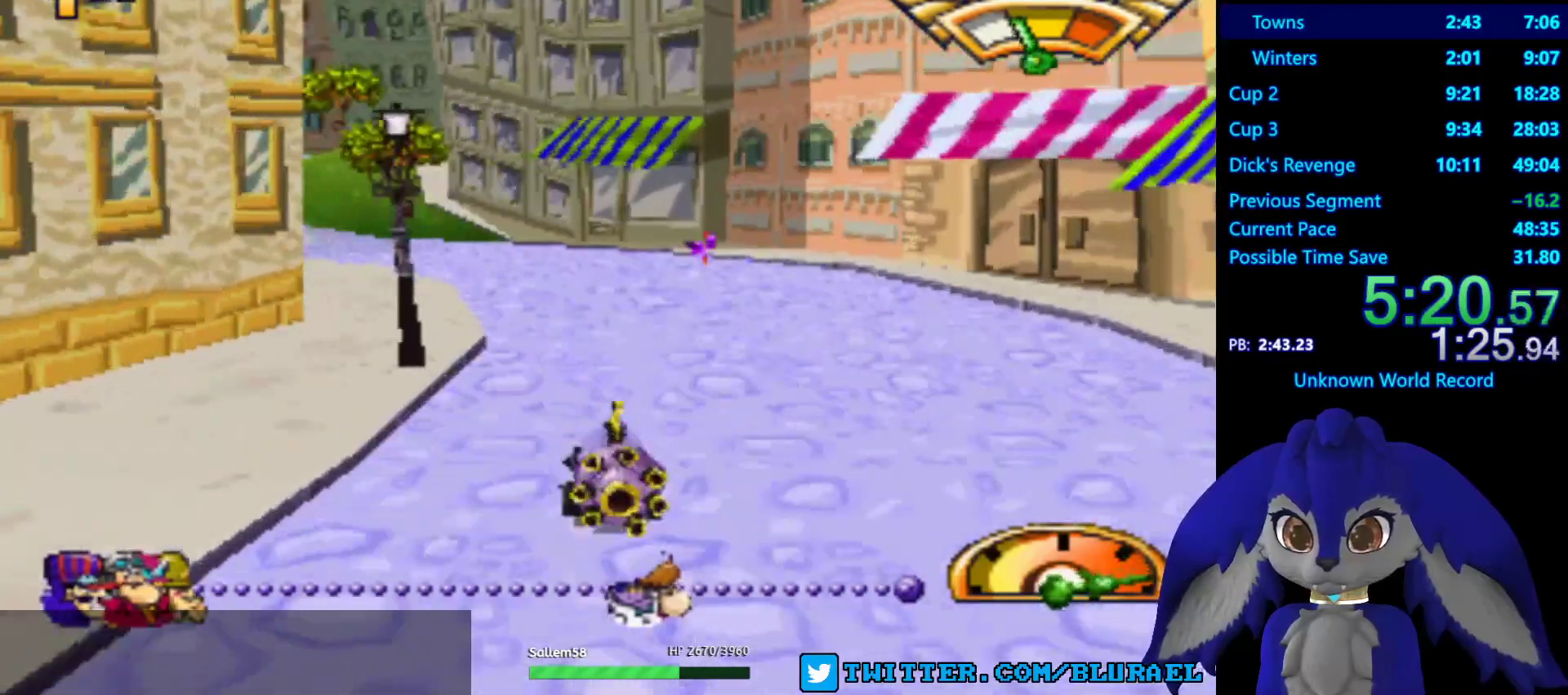
{"buttons": ["CROSS"], "left_stick": "center", "right_stick": "center", "events": [[233, "left_stick", "center"]]}
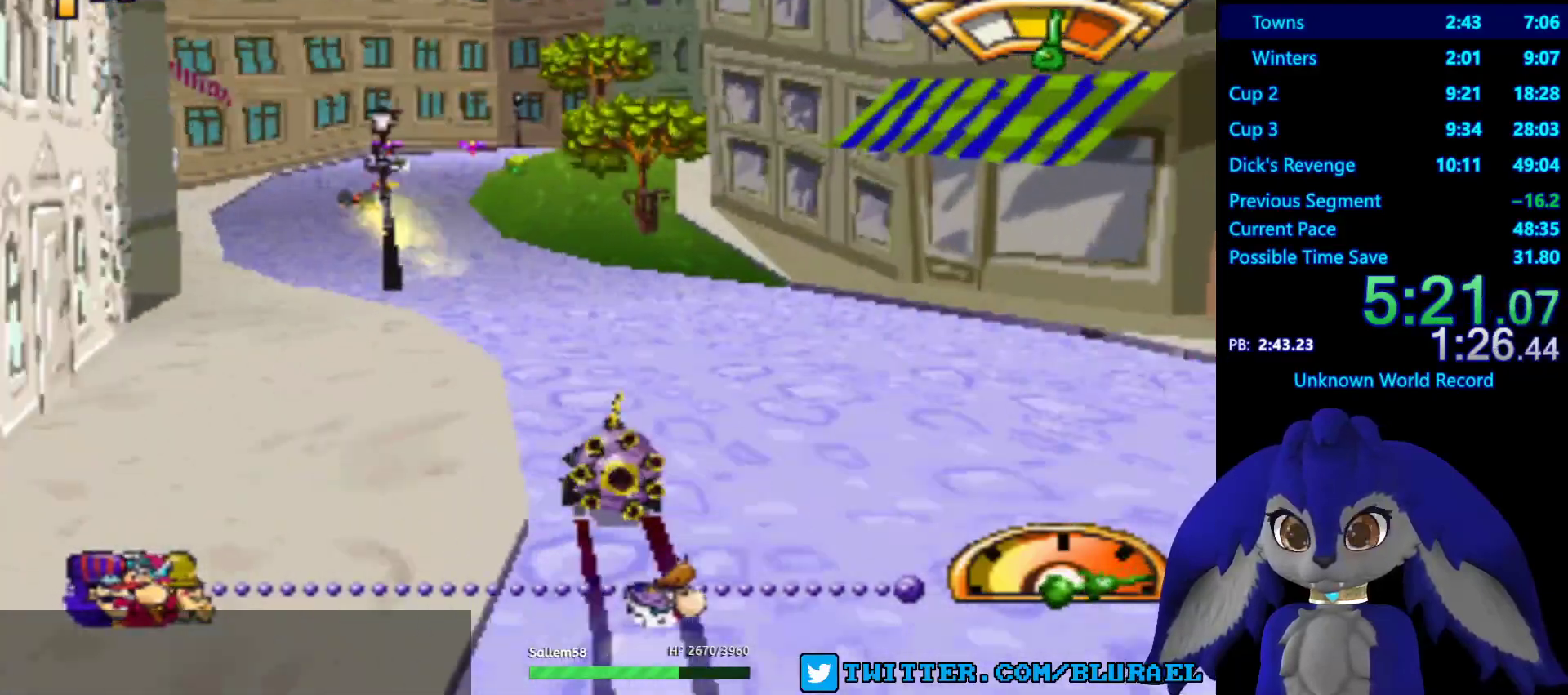
{"buttons": [], "left_stick": "right", "right_stick": "center", "events": [[83, "left_stick", "down-left"], [267, "left_stick", "center"], [333, "CROSS", "up"], [450, "left_stick", "right"]]}
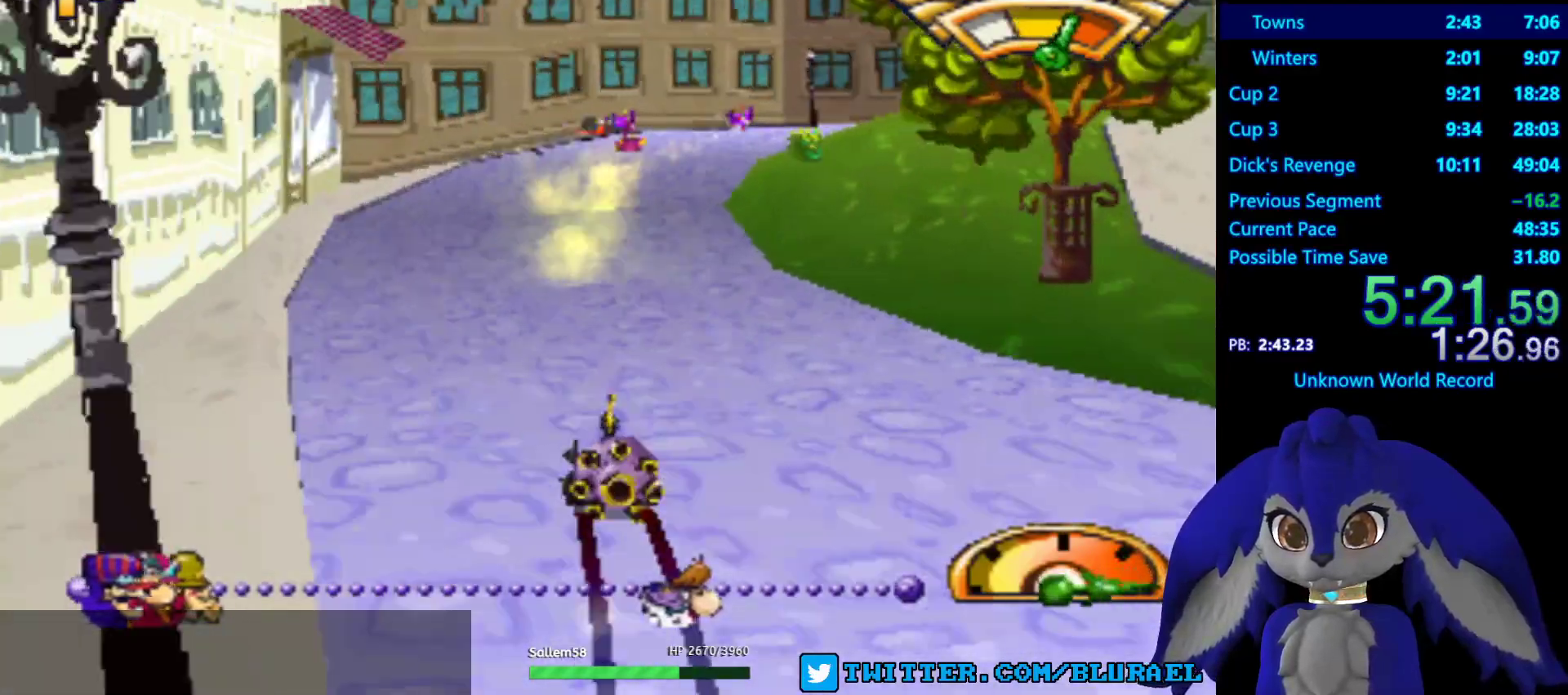
{"buttons": [], "left_stick": "right", "right_stick": "center", "events": [[33, "SQUARE", "down"], [417, "SQUARE", "up"]]}
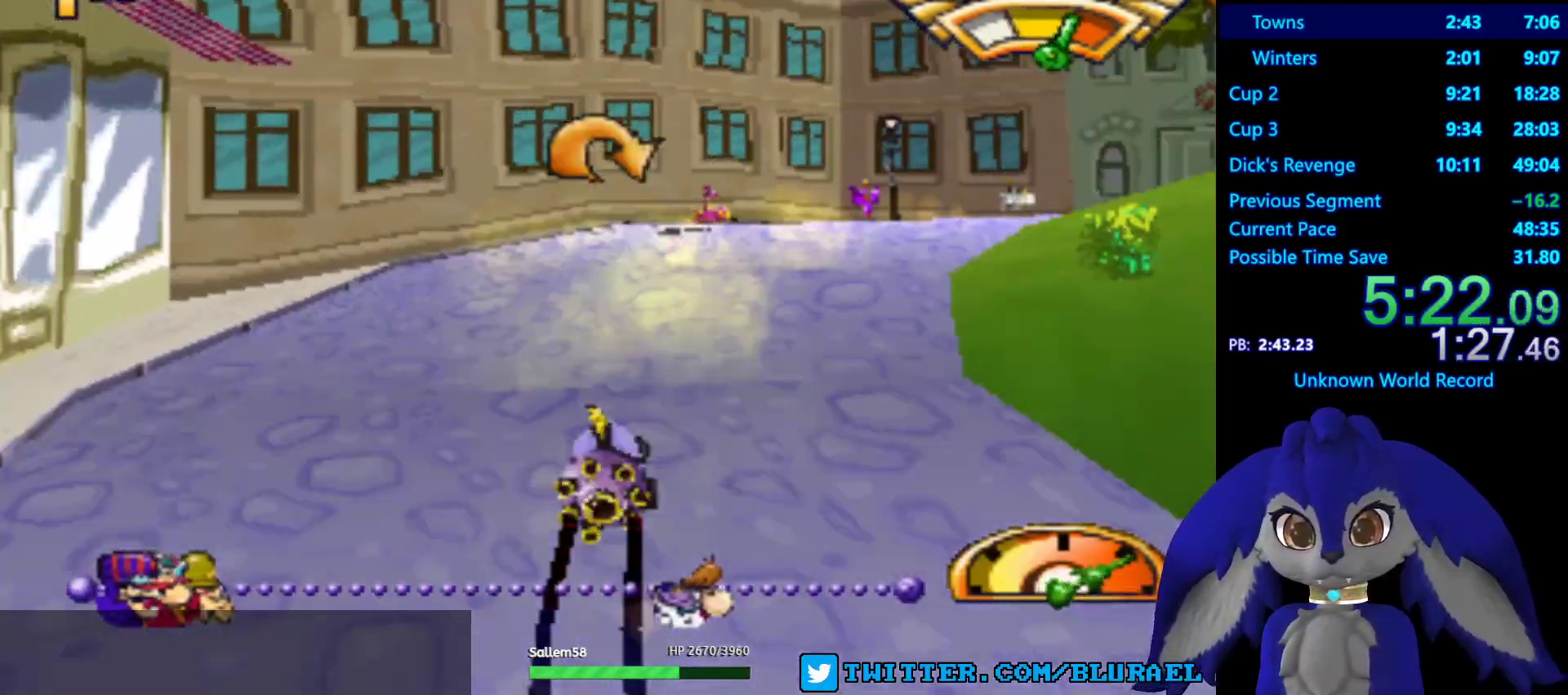
{"buttons": ["CROSS", "R2"], "left_stick": "right", "right_stick": "center", "events": [[383, "CROSS", "down"], [433, "R2", "down"]]}
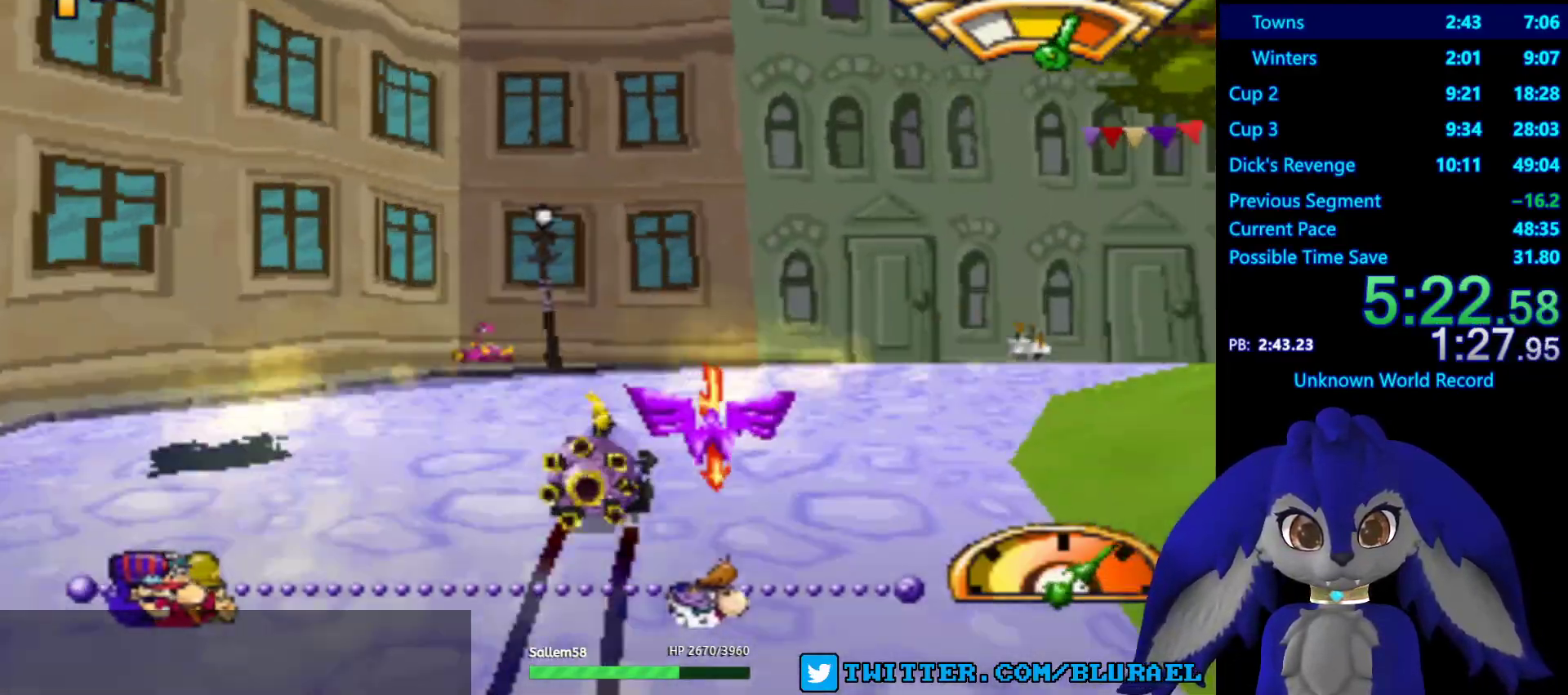
{"buttons": [], "left_stick": "right", "right_stick": "center", "events": [[67, "R2", "up"], [200, "CROSS", "up"]]}